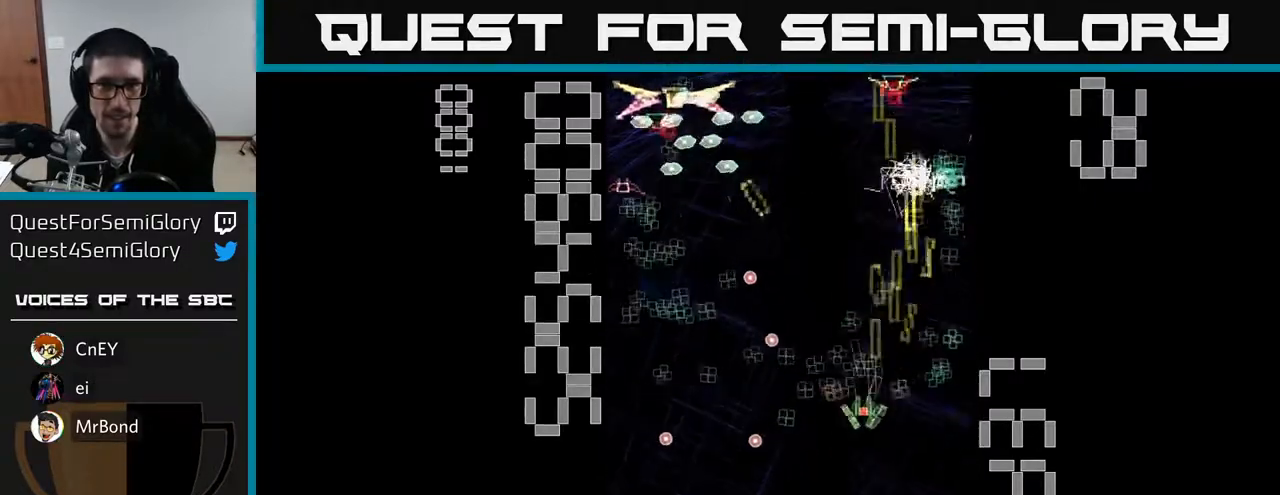
Gameplay with a controller (Xbox layout); each line is a JSON object with the inputs held at the frame after it. "events" lists button and stick changes between this image and that frame as [ms after this image, input, new state], when the widget could be followed in between. Not read: L3 R3 right_stick.
{"buttons": ["X", "R2", "DPAD_LEFT"], "left_stick": "center", "events": [[83, "DPAD_LEFT", "up"], [117, "DPAD_LEFT", "down"], [367, "DPAD_DOWN", "up"]]}
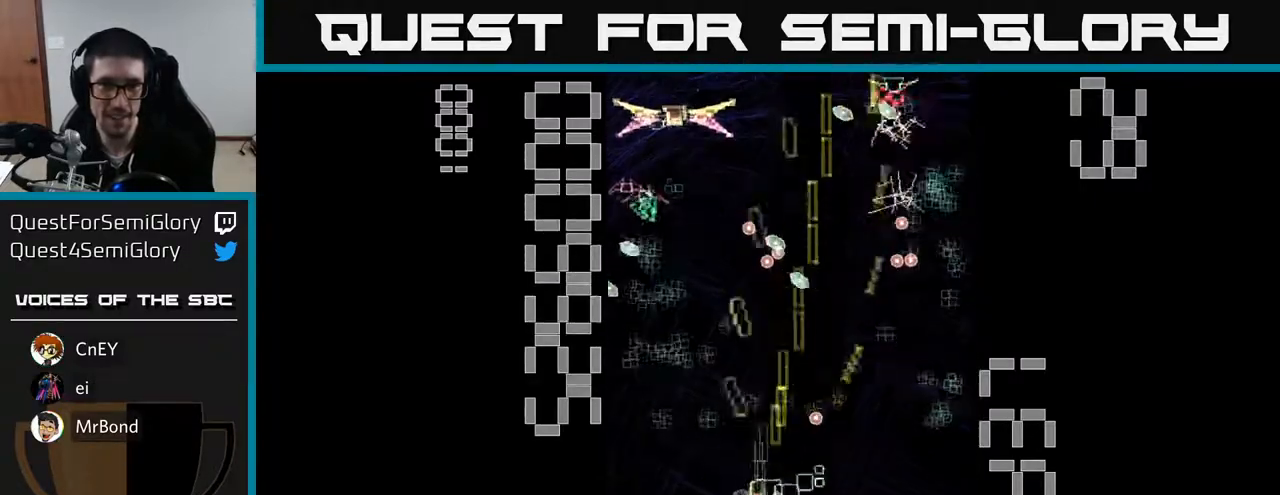
{"buttons": ["R2", "DPAD_DOWN"], "left_stick": "center", "events": [[183, "DPAD_DOWN", "down"], [233, "DPAD_LEFT", "up"], [283, "X", "up"], [417, "DPAD_LEFT", "down"], [500, "DPAD_LEFT", "up"]]}
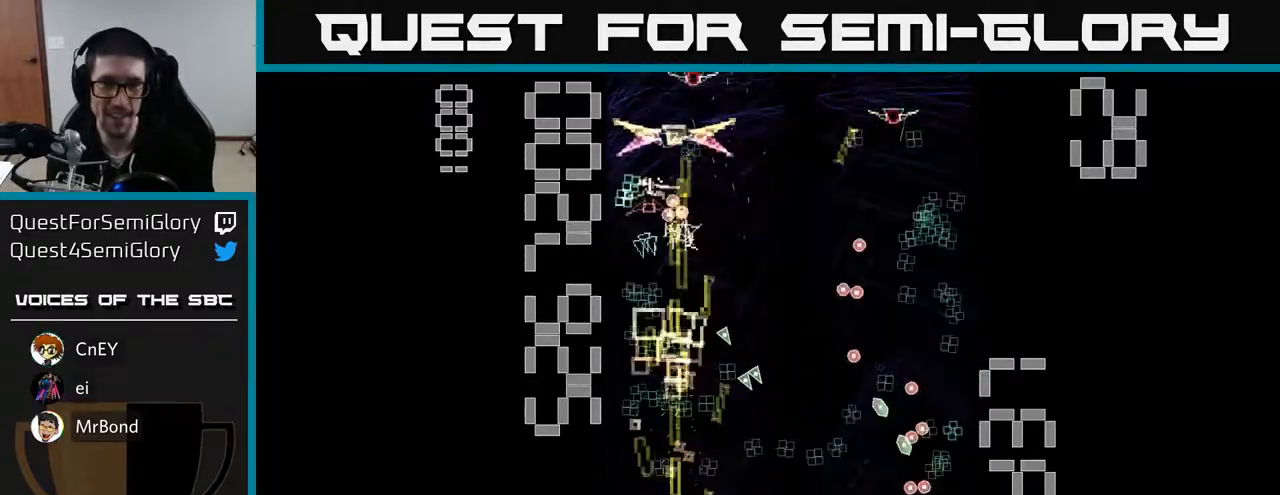
{"buttons": ["R2", "DPAD_LEFT"], "left_stick": "center", "events": [[33, "DPAD_DOWN", "up"], [83, "DPAD_UP", "down"], [400, "DPAD_LEFT", "down"], [433, "DPAD_UP", "up"]]}
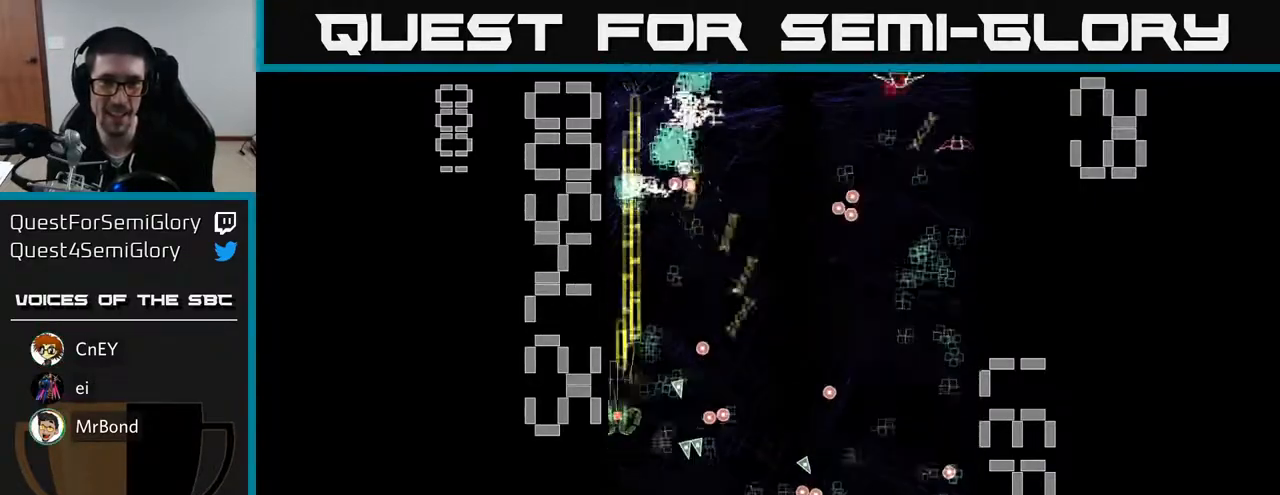
{"buttons": ["R2", "DPAD_UP"], "left_stick": "center", "events": [[50, "DPAD_LEFT", "up"], [250, "DPAD_RIGHT", "down"], [400, "DPAD_UP", "down"], [450, "DPAD_RIGHT", "up"]]}
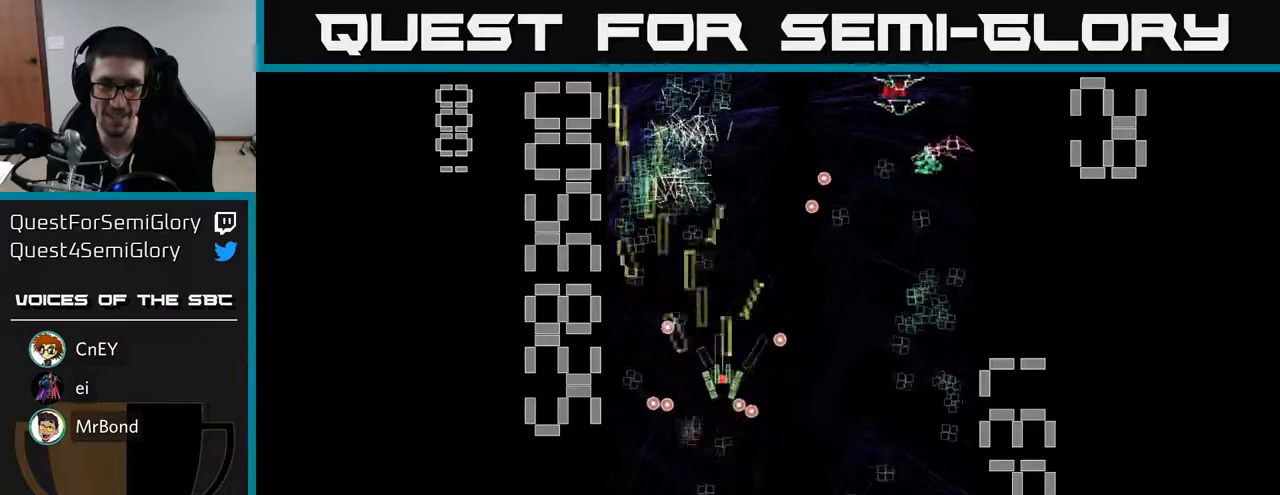
{"buttons": ["R2", "DPAD_RIGHT"], "left_stick": "center", "events": [[100, "DPAD_LEFT", "down"], [133, "DPAD_UP", "up"], [200, "DPAD_DOWN", "down"], [217, "DPAD_LEFT", "up"], [300, "DPAD_RIGHT", "down"], [383, "DPAD_DOWN", "up"]]}
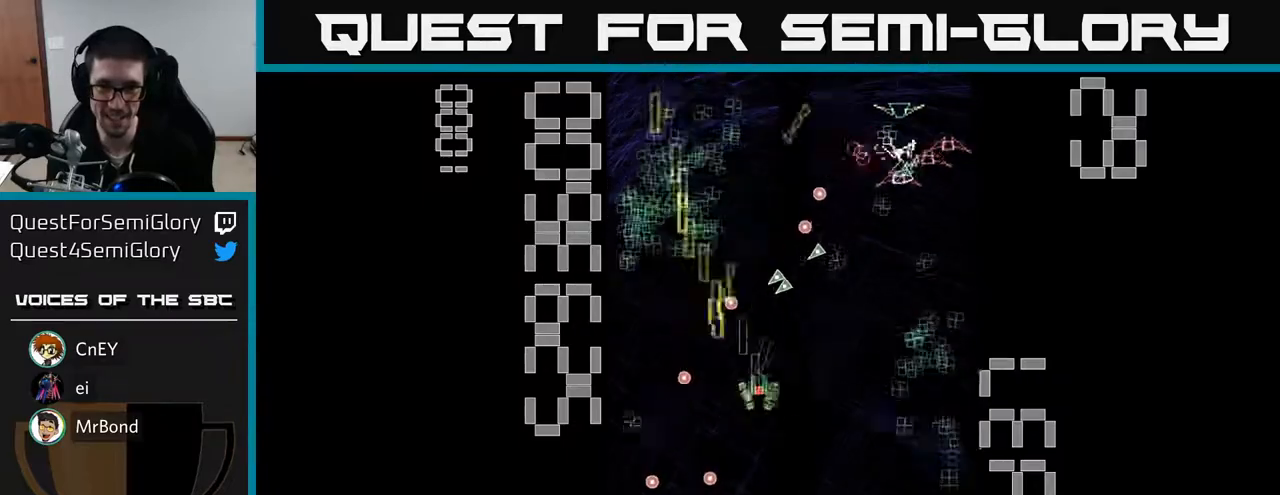
{"buttons": ["R2", "DPAD_DOWN"], "left_stick": "center", "events": [[317, "DPAD_RIGHT", "up"], [350, "DPAD_DOWN", "down"]]}
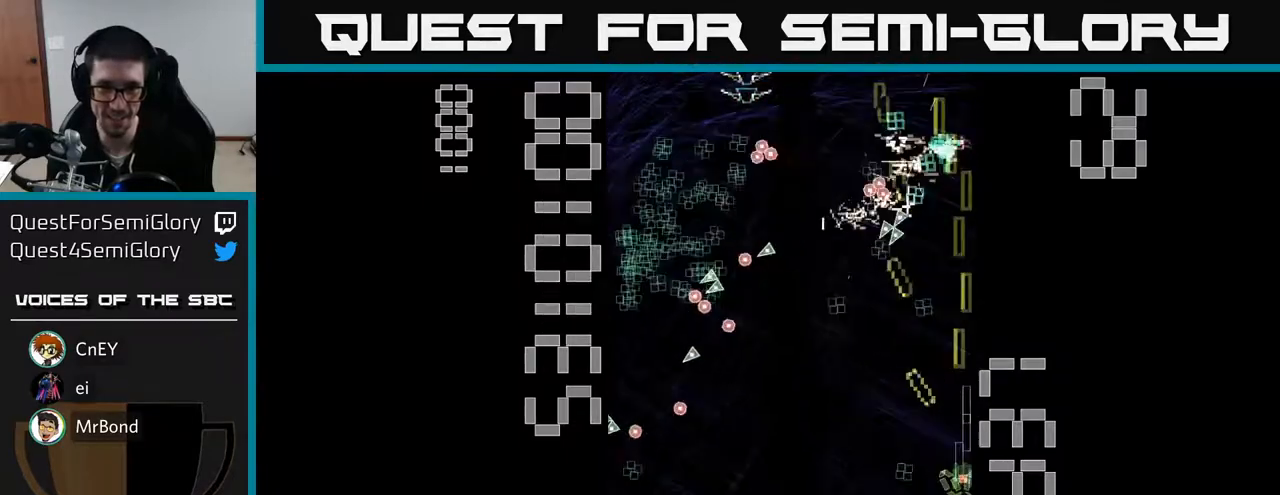
{"buttons": ["R2", "DPAD_LEFT"], "left_stick": "center", "events": [[133, "DPAD_LEFT", "down"], [183, "DPAD_DOWN", "up"]]}
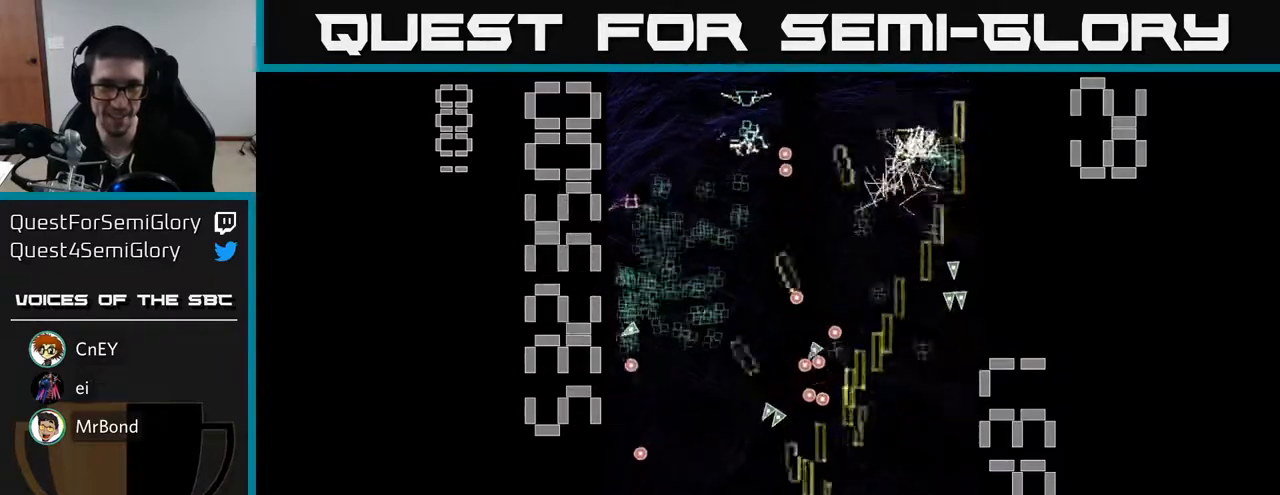
{"buttons": ["R2", "DPAD_LEFT"], "left_stick": "center", "events": [[17, "DPAD_UP", "down"], [50, "DPAD_LEFT", "up"], [83, "DPAD_RIGHT", "down"], [100, "DPAD_UP", "up"], [200, "DPAD_DOWN", "down"], [283, "DPAD_DOWN", "up"], [417, "DPAD_RIGHT", "up"], [450, "DPAD_LEFT", "down"]]}
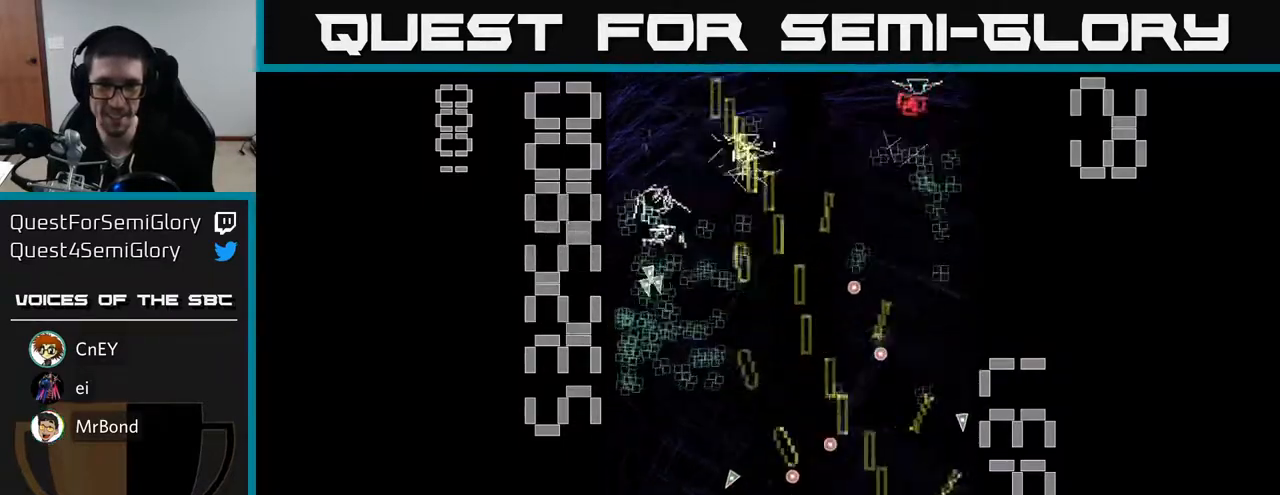
{"buttons": ["R2", "DPAD_UP", "DPAD_LEFT"], "left_stick": "center", "events": [[67, "DPAD_DOWN", "down"], [217, "DPAD_LEFT", "up"], [267, "DPAD_RIGHT", "down"], [283, "DPAD_DOWN", "up"], [400, "DPAD_RIGHT", "up"], [417, "DPAD_UP", "down"], [433, "DPAD_LEFT", "down"]]}
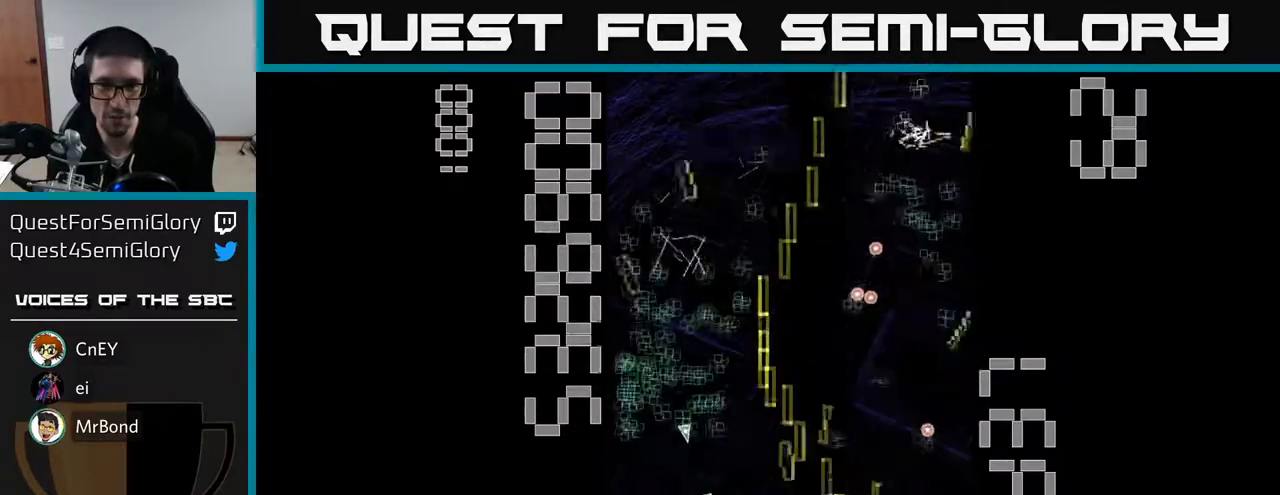
{"buttons": ["R2", "DPAD_UP", "DPAD_RIGHT"], "left_stick": "center", "events": [[67, "DPAD_LEFT", "up"], [167, "DPAD_LEFT", "down"], [383, "DPAD_LEFT", "up"], [450, "DPAD_RIGHT", "down"]]}
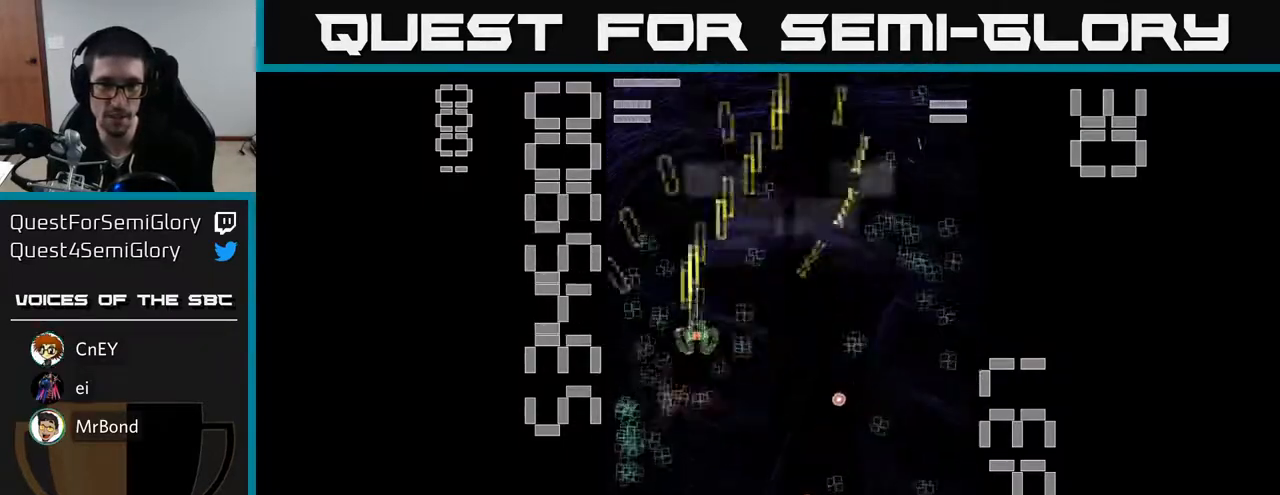
{"buttons": ["R2", "DPAD_DOWN"], "left_stick": "center", "events": [[67, "DPAD_UP", "up"], [100, "DPAD_RIGHT", "up"], [150, "DPAD_LEFT", "down"], [367, "DPAD_DOWN", "down"], [383, "DPAD_LEFT", "up"]]}
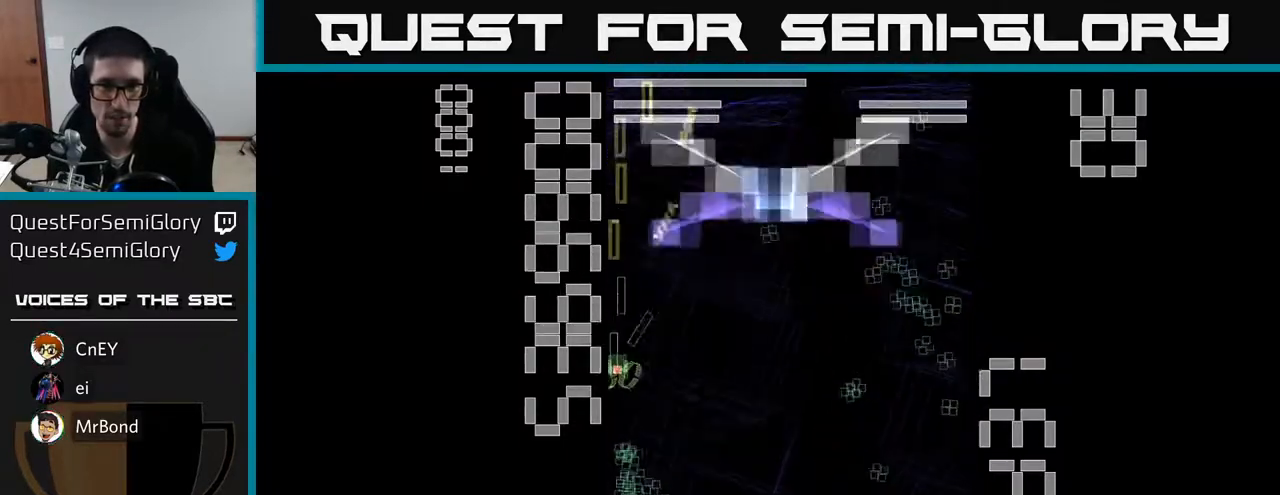
{"buttons": ["R2", "DPAD_DOWN", "DPAD_RIGHT"], "left_stick": "center", "events": [[183, "DPAD_RIGHT", "down"], [233, "DPAD_DOWN", "up"], [433, "DPAD_DOWN", "down"]]}
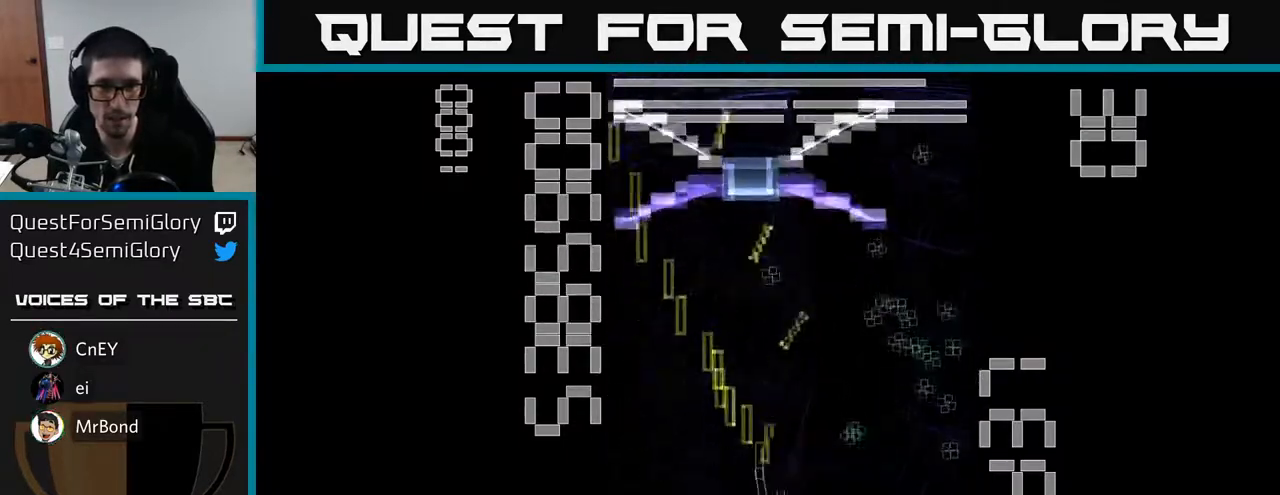
{"buttons": ["R2", "DPAD_UP"], "left_stick": "center", "events": [[150, "DPAD_DOWN", "up"], [233, "DPAD_UP", "down"], [250, "DPAD_RIGHT", "up"], [317, "DPAD_LEFT", "down"], [467, "DPAD_LEFT", "up"]]}
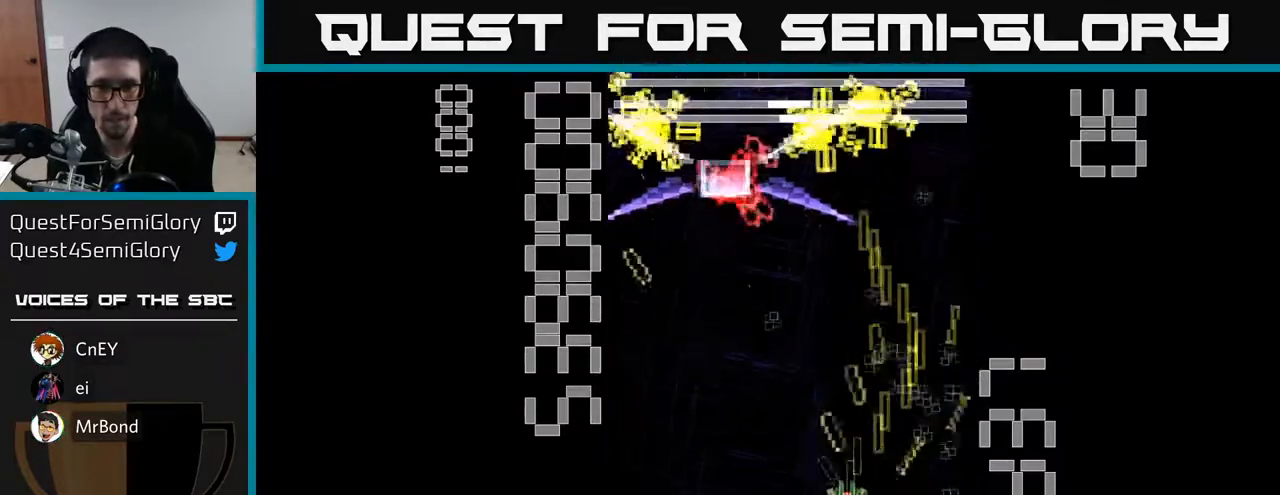
{"buttons": ["X", "R2", "DPAD_DOWN", "DPAD_LEFT"], "left_stick": "center", "events": [[17, "DPAD_UP", "up"], [33, "DPAD_RIGHT", "down"], [50, "X", "down"], [150, "DPAD_UP", "down"], [217, "DPAD_RIGHT", "up"], [283, "DPAD_LEFT", "down"], [383, "DPAD_UP", "up"], [467, "DPAD_DOWN", "down"]]}
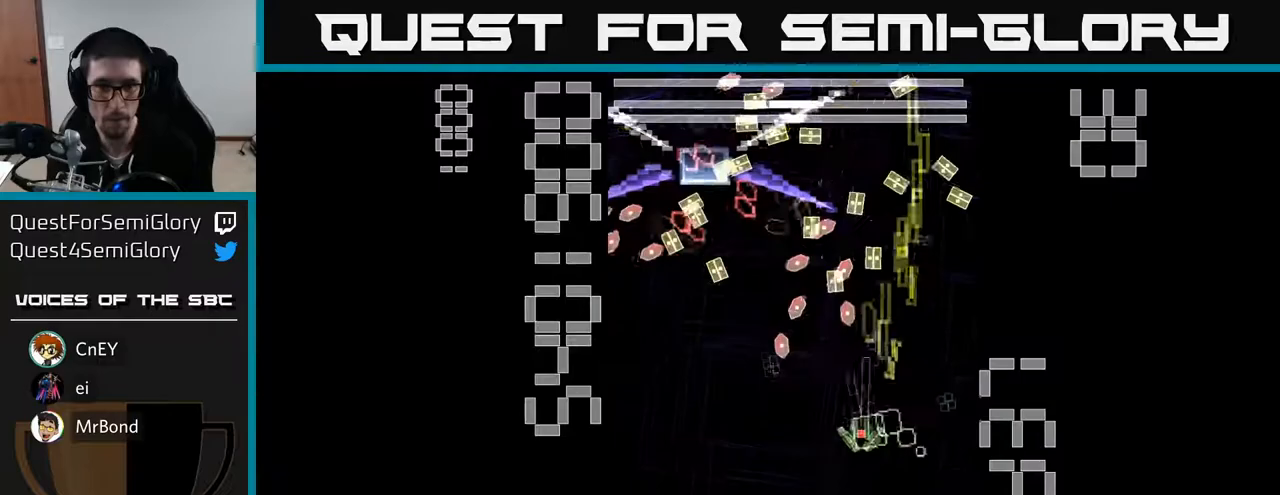
{"buttons": ["X", "R2", "DPAD_UP", "DPAD_LEFT"], "left_stick": "center", "events": [[367, "DPAD_DOWN", "up"], [433, "DPAD_UP", "down"]]}
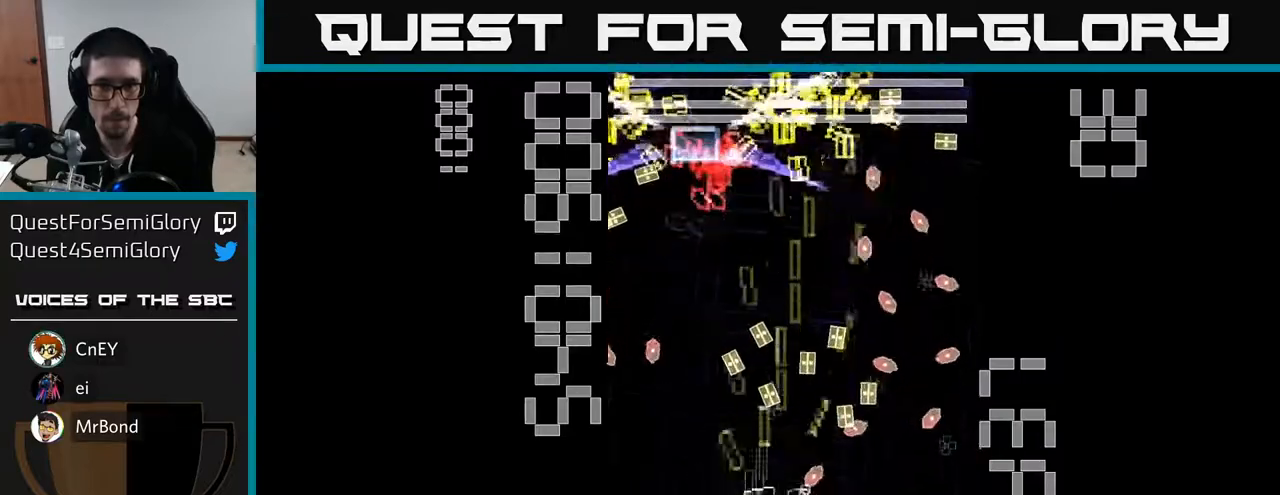
{"buttons": ["X", "R2", "DPAD_RIGHT"], "left_stick": "center"}
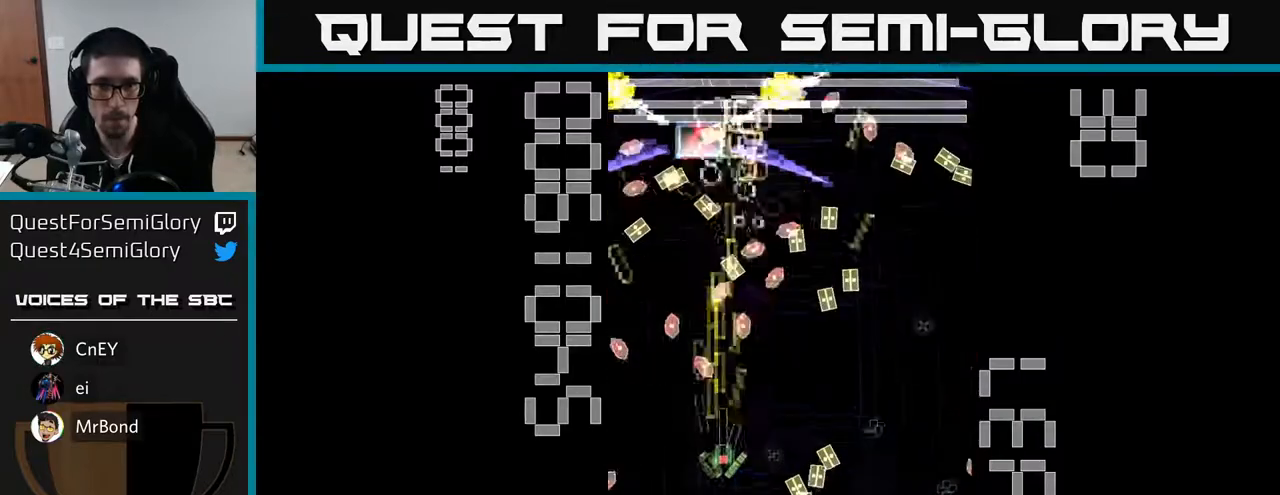
{"buttons": ["X", "R2", "DPAD_DOWN", "DPAD_LEFT"], "left_stick": "center", "events": [[133, "DPAD_DOWN", "down"], [200, "DPAD_RIGHT", "up"], [500, "DPAD_LEFT", "down"]]}
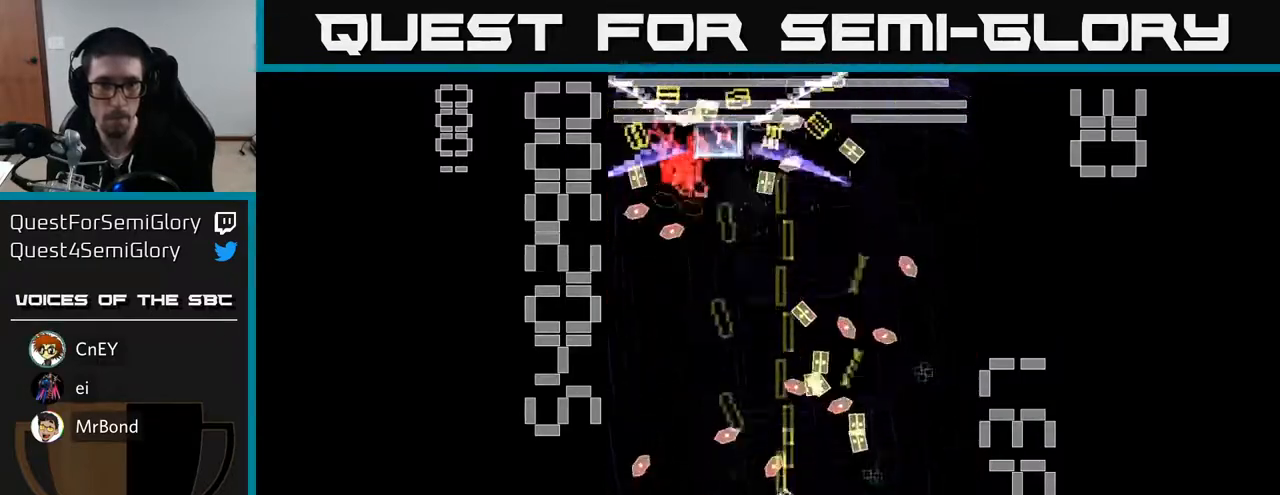
{"buttons": ["X", "R2", "DPAD_RIGHT"], "left_stick": "center", "events": [[67, "DPAD_DOWN", "up"], [100, "X", "up"], [150, "DPAD_UP", "down"], [150, "X", "down"], [417, "DPAD_LEFT", "up"], [450, "DPAD_UP", "up"], [467, "DPAD_RIGHT", "down"]]}
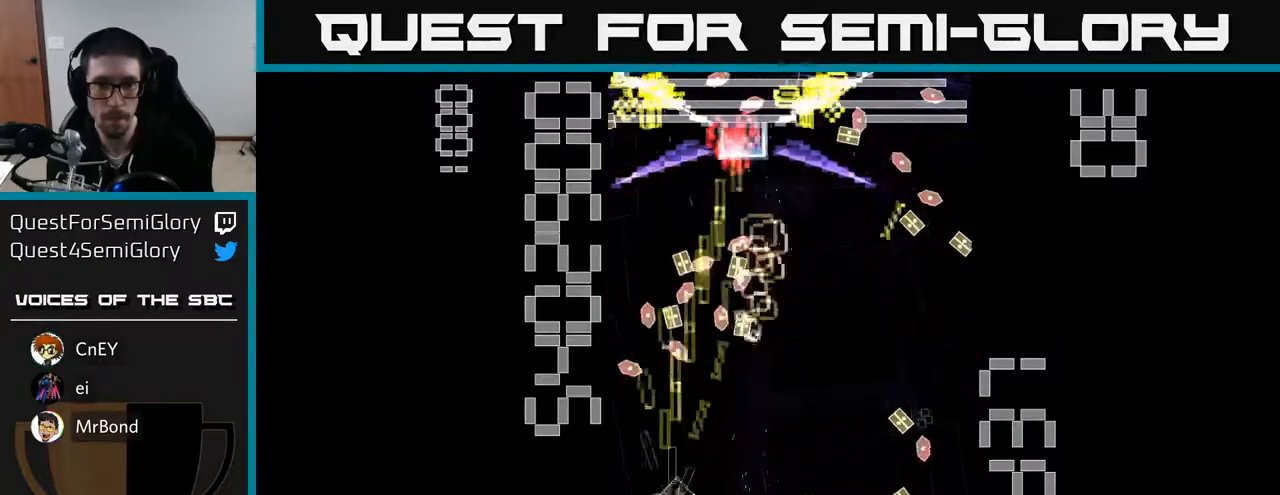
{"buttons": ["X", "R2", "DPAD_RIGHT"], "left_stick": "center", "events": []}
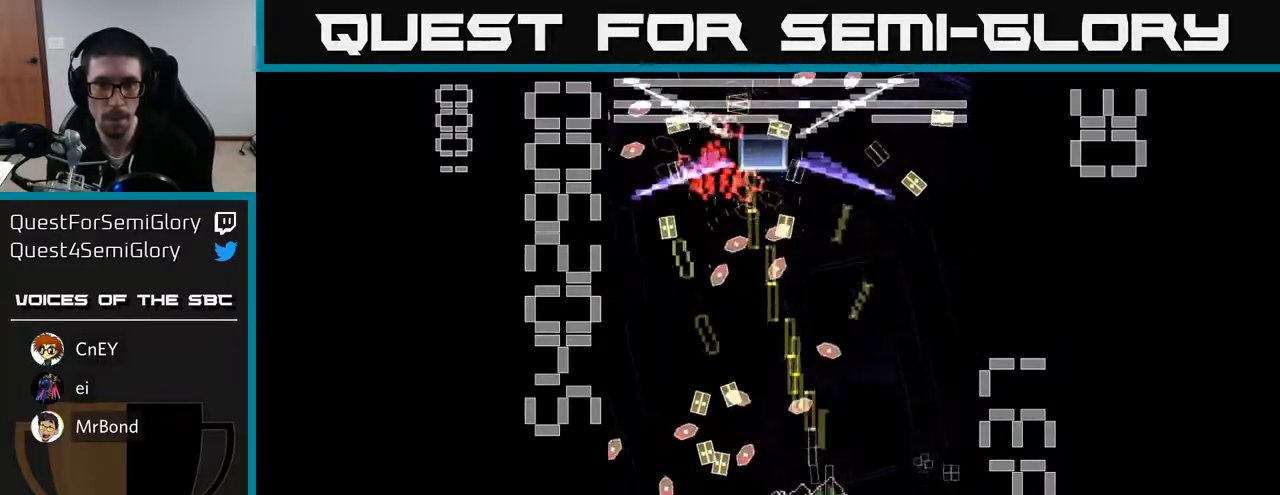
{"buttons": ["R2", "DPAD_UP"], "left_stick": "center", "events": [[67, "DPAD_DOWN", "down"], [67, "X", "up"], [167, "DPAD_DOWN", "up"], [233, "DPAD_UP", "down"], [283, "DPAD_RIGHT", "up"]]}
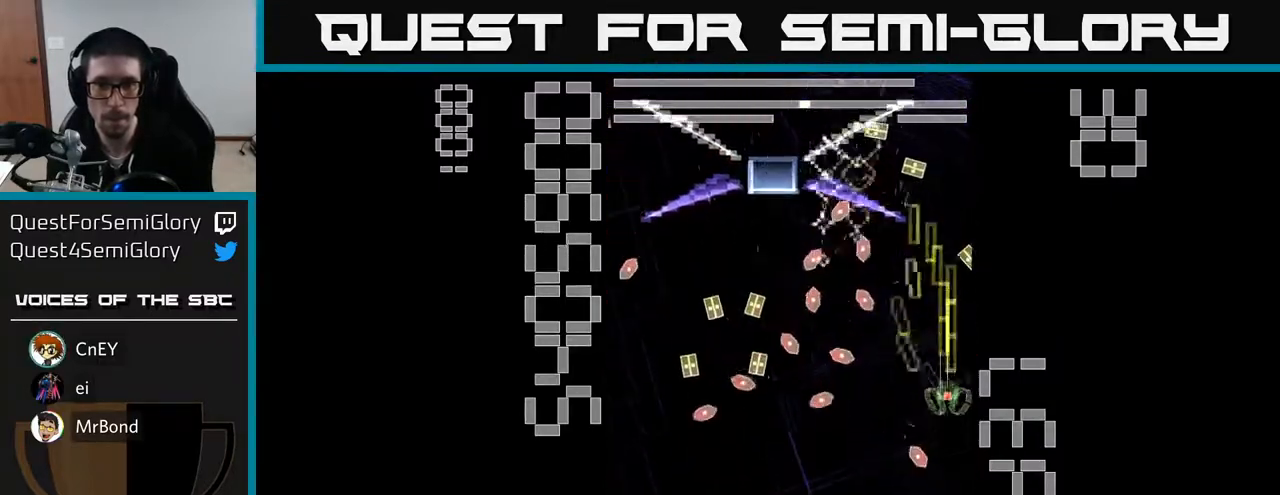
{"buttons": ["X", "R2", "DPAD_DOWN"], "left_stick": "center", "events": [[50, "DPAD_LEFT", "down"], [50, "DPAD_UP", "up"], [50, "X", "down"], [83, "DPAD_DOWN", "down"], [117, "DPAD_LEFT", "up"], [167, "DPAD_RIGHT", "down"], [433, "DPAD_RIGHT", "up"]]}
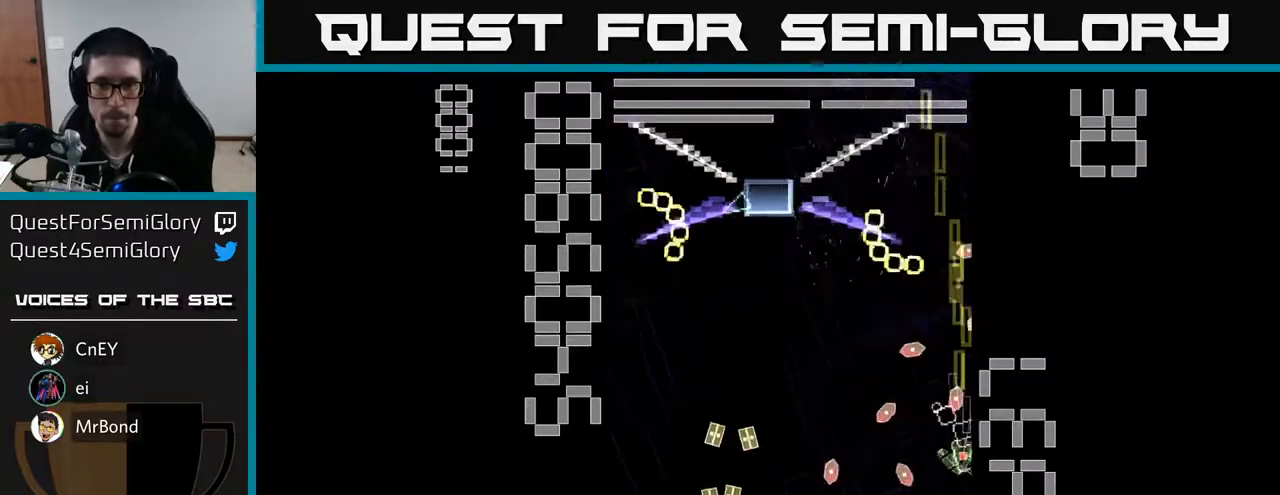
{"buttons": ["X", "R2", "DPAD_DOWN", "DPAD_LEFT"], "left_stick": "center", "events": [[83, "DPAD_DOWN", "up"], [133, "DPAD_LEFT", "down"], [133, "DPAD_UP", "down"], [300, "DPAD_UP", "up"], [433, "DPAD_DOWN", "down"]]}
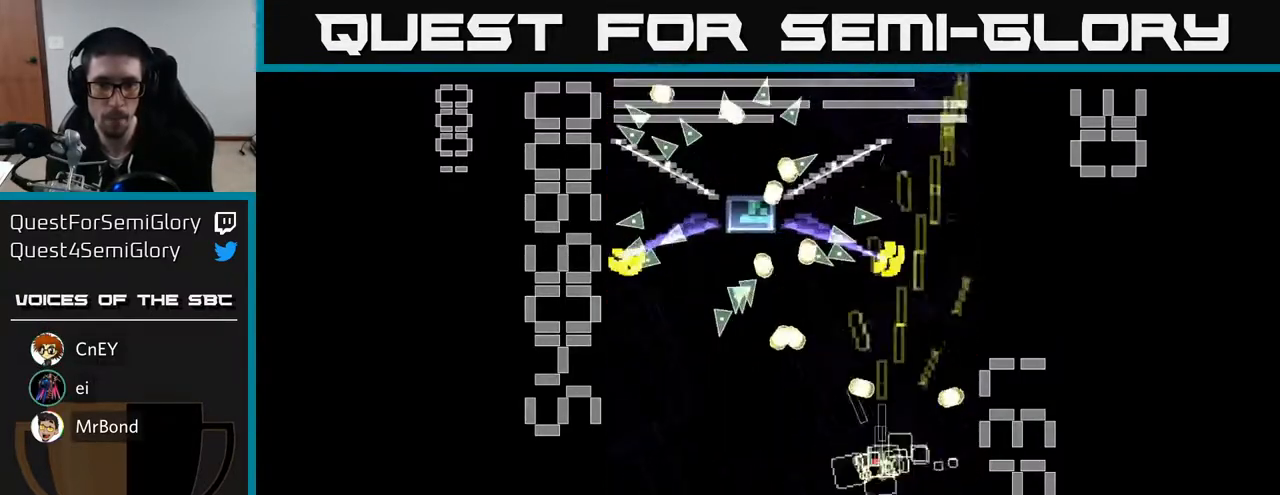
{"buttons": ["X", "R2", "DPAD_UP"], "left_stick": "center", "events": [[167, "DPAD_LEFT", "up"], [183, "X", "up"], [233, "DPAD_RIGHT", "down"], [250, "X", "down"], [383, "DPAD_DOWN", "up"], [467, "DPAD_RIGHT", "up"], [483, "DPAD_UP", "down"]]}
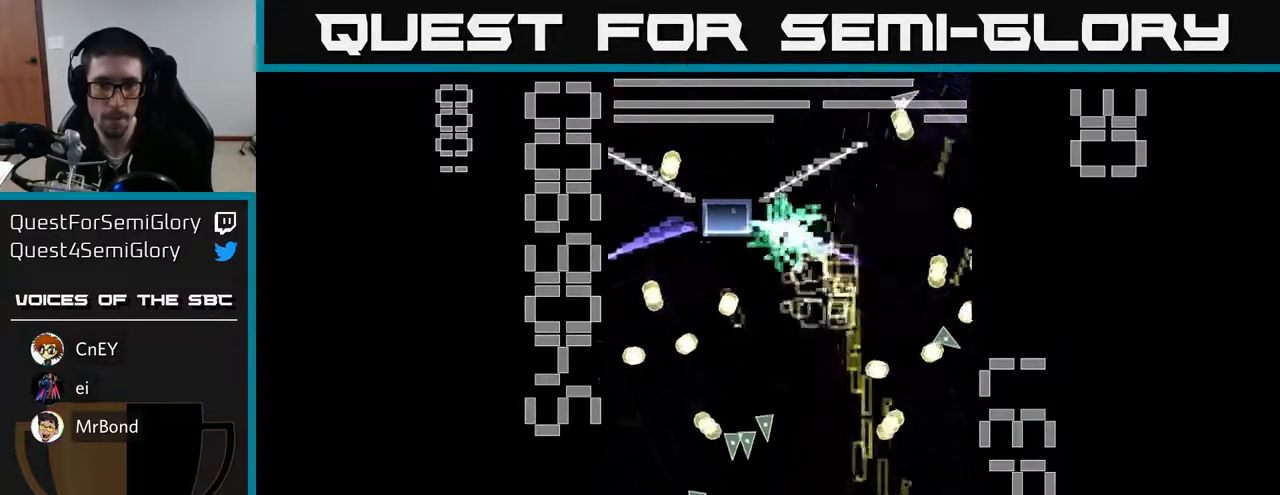
{"buttons": ["X", "R2", "DPAD_UP"], "left_stick": "center", "events": [[17, "DPAD_LEFT", "down"], [467, "DPAD_LEFT", "up"]]}
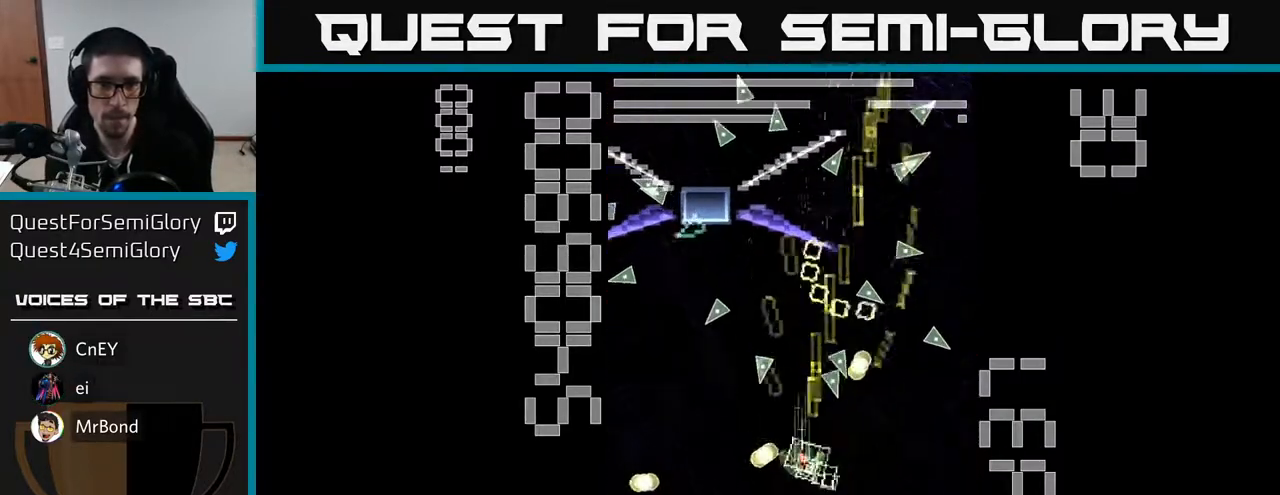
{"buttons": ["X", "R2", "DPAD_DOWN"], "left_stick": "center", "events": [[50, "DPAD_LEFT", "down"], [100, "DPAD_UP", "up"], [150, "DPAD_DOWN", "down"], [167, "X", "up"], [183, "DPAD_LEFT", "up"], [217, "X", "down"]]}
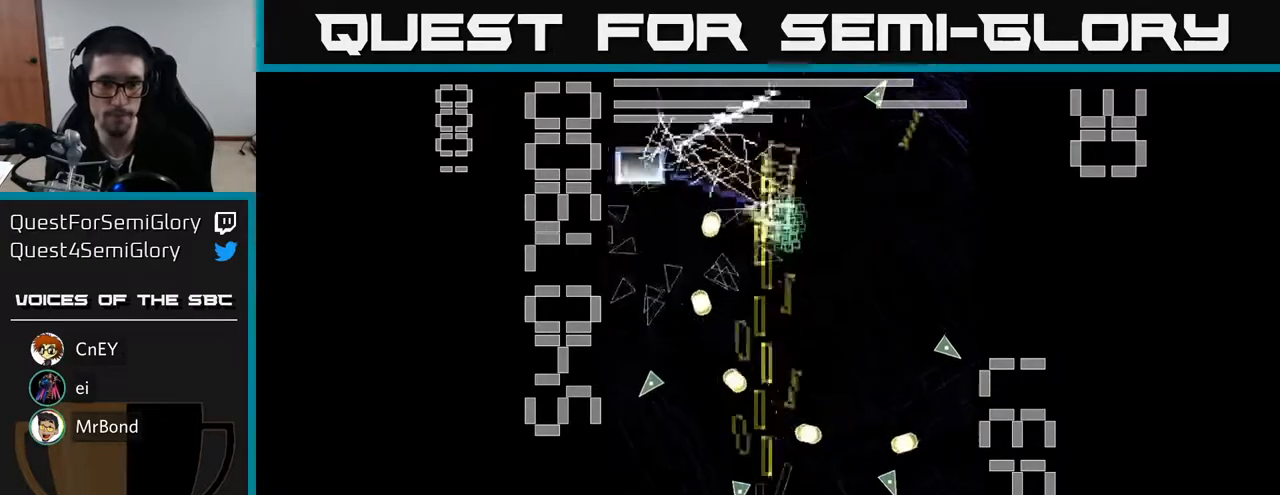
{"buttons": ["X", "R2", "DPAD_UP"], "left_stick": "center", "events": [[183, "DPAD_RIGHT", "down"], [233, "DPAD_DOWN", "up"], [333, "DPAD_UP", "down"], [433, "DPAD_RIGHT", "up"]]}
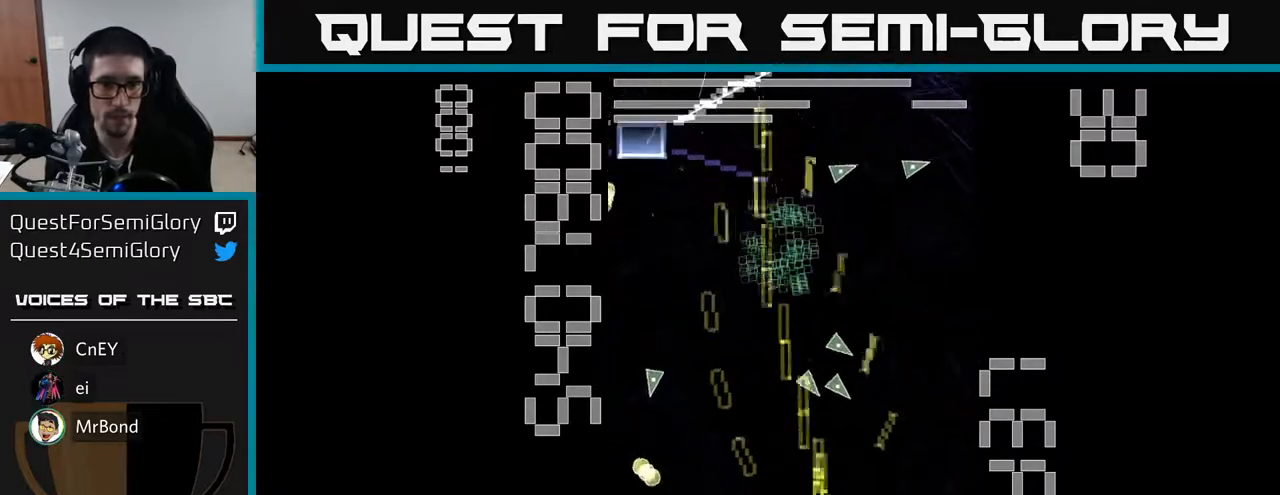
{"buttons": ["X", "R2", "DPAD_UP"], "left_stick": "center", "events": [[17, "DPAD_LEFT", "down"], [417, "DPAD_LEFT", "up"], [417, "X", "up"], [483, "X", "down"]]}
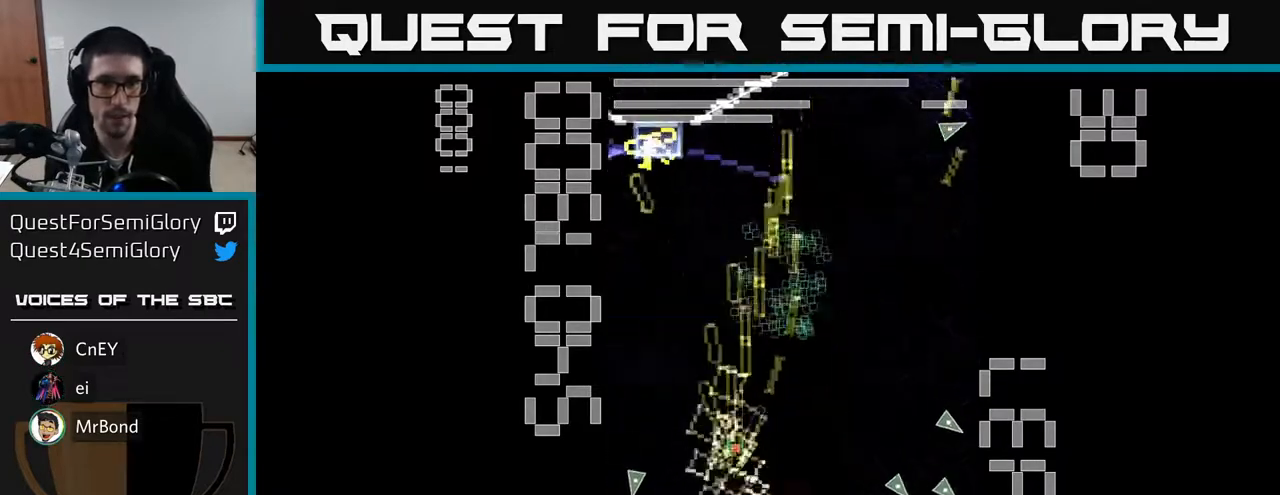
{"buttons": ["X", "R2", "DPAD_RIGHT"], "left_stick": "center", "events": [[200, "DPAD_RIGHT", "down"], [467, "DPAD_UP", "up"]]}
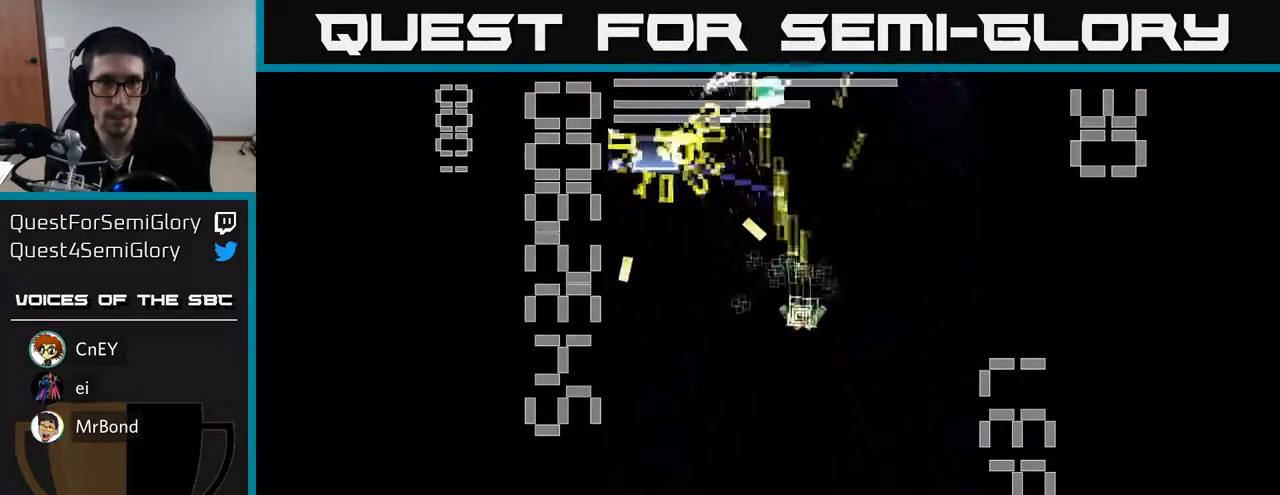
{"buttons": ["X", "R2", "DPAD_DOWN", "DPAD_LEFT"], "left_stick": "center", "events": [[50, "DPAD_RIGHT", "up"], [67, "DPAD_DOWN", "down"], [117, "DPAD_LEFT", "down"], [300, "DPAD_DOWN", "up"], [450, "DPAD_DOWN", "down"]]}
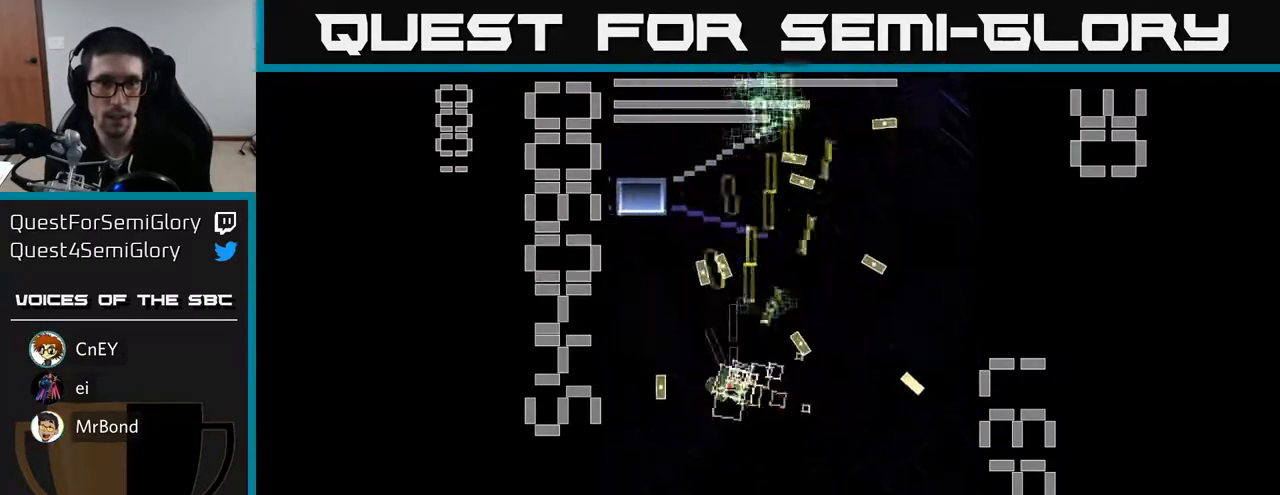
{"buttons": ["X", "R2", "DPAD_LEFT"], "left_stick": "center", "events": [[83, "DPAD_LEFT", "up"], [150, "DPAD_LEFT", "down"], [183, "DPAD_DOWN", "up"], [267, "DPAD_UP", "down"], [367, "DPAD_UP", "up"]]}